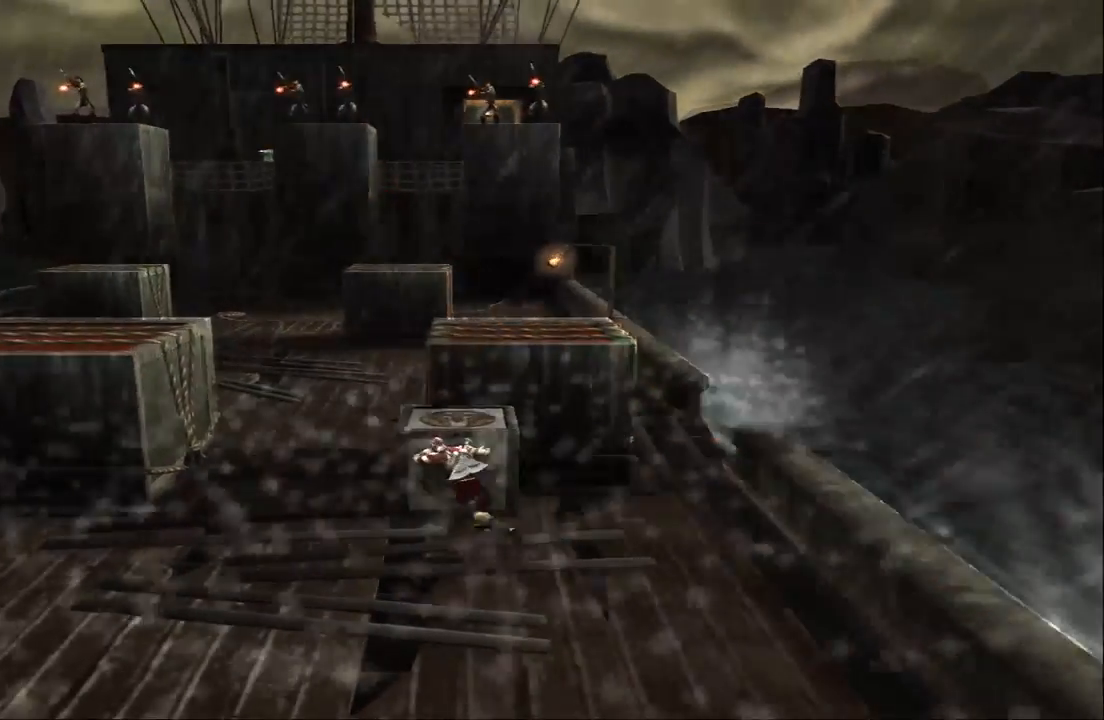
Gameplay with a controller (PlayStation layout); each line is a JSON object with the inputs held at the frame after it. "events" lists button and stick changes between this image and that frame as [ms after this image, input, new state], when the widget could be followed in between. Not read: L3 R3.
{"buttons": ["R2"], "left_stick": "left", "right_stick": "center", "events": []}
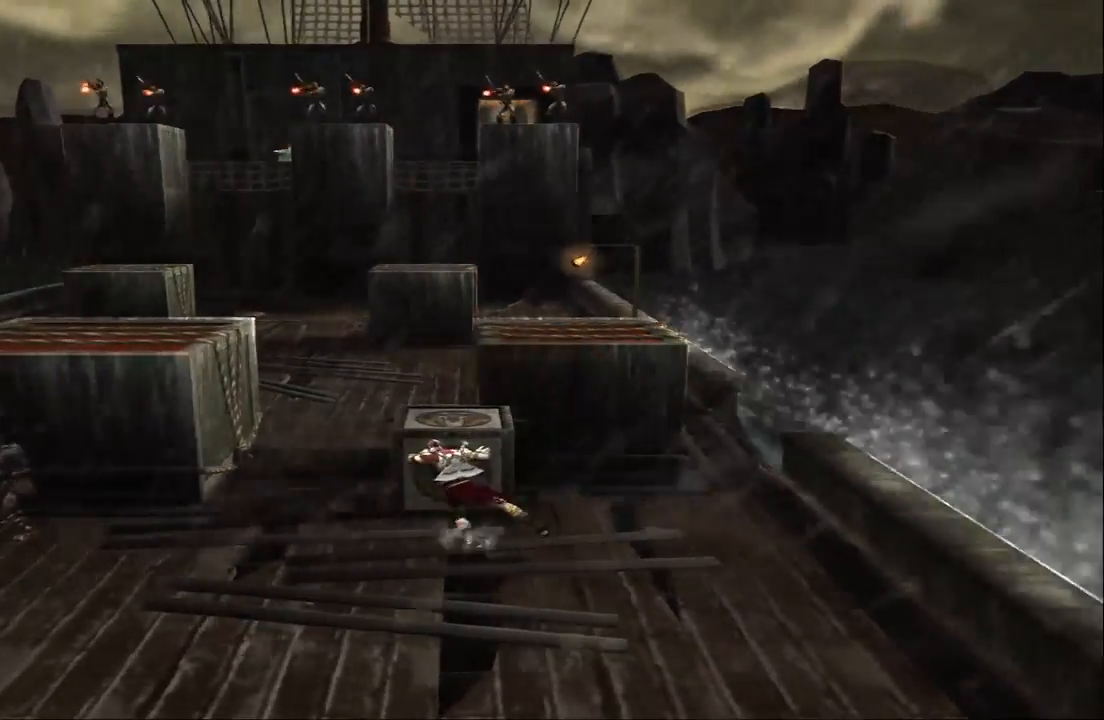
{"buttons": ["R2"], "left_stick": "left", "right_stick": "center", "events": []}
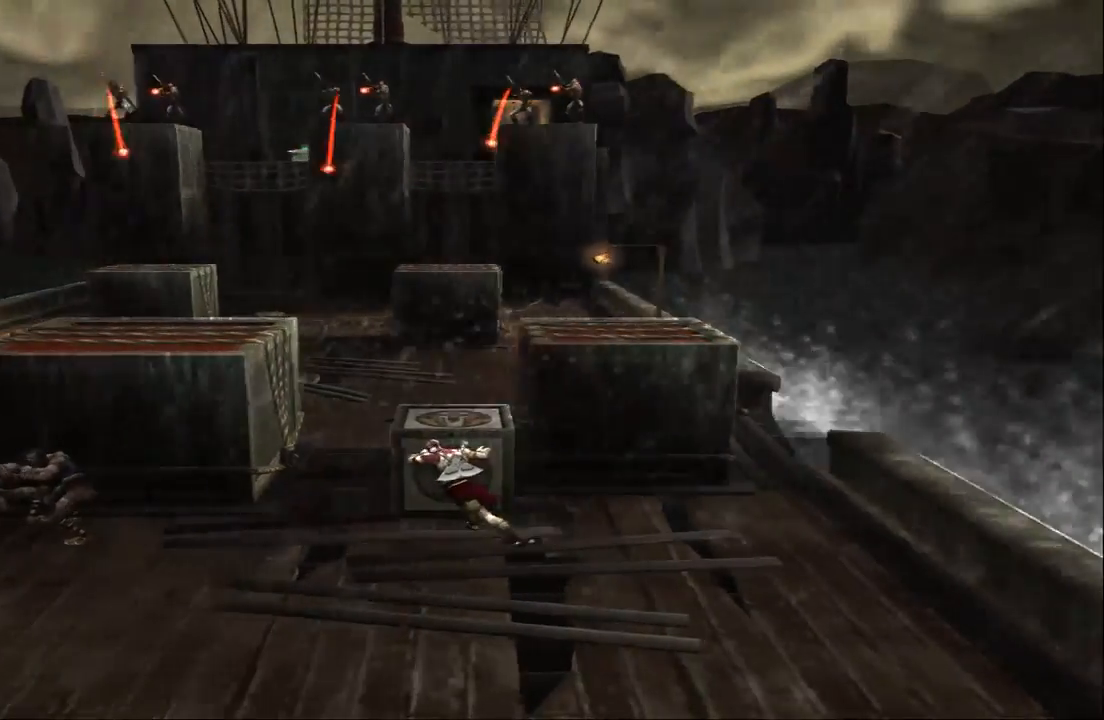
{"buttons": ["CROSS", "R2"], "left_stick": "center", "right_stick": "center", "events": [[67, "CROSS", "down"], [67, "left_stick", "up"], [167, "left_stick", "center"]]}
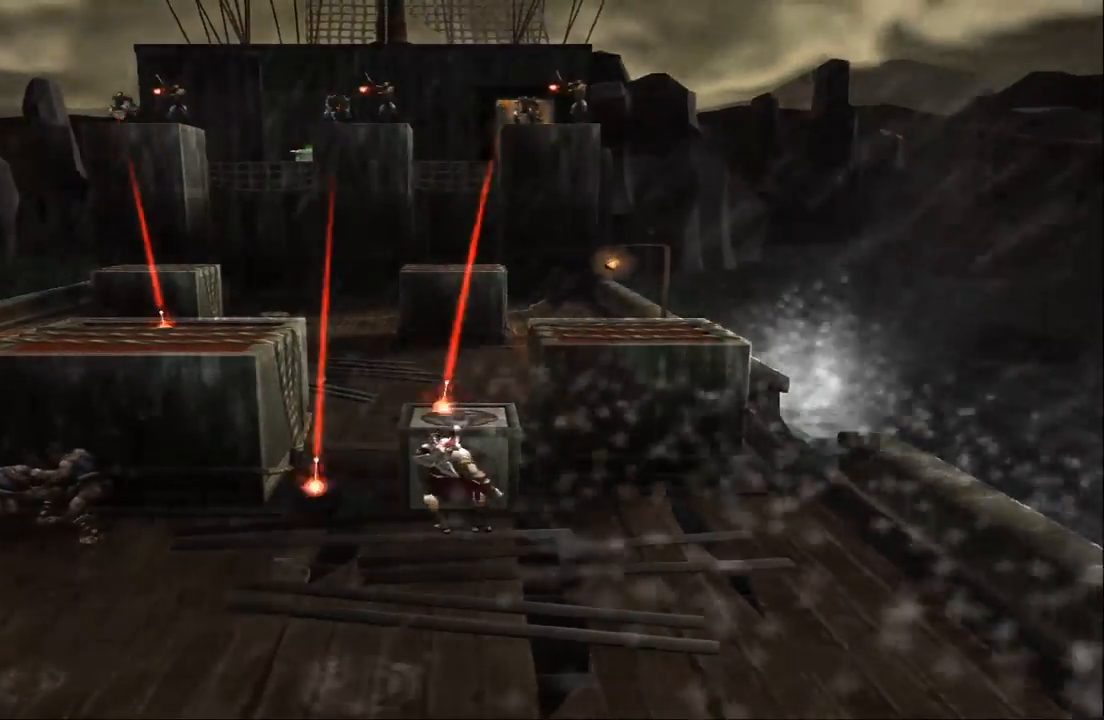
{"buttons": ["CROSS", "R2"], "left_stick": "center", "right_stick": "center", "events": []}
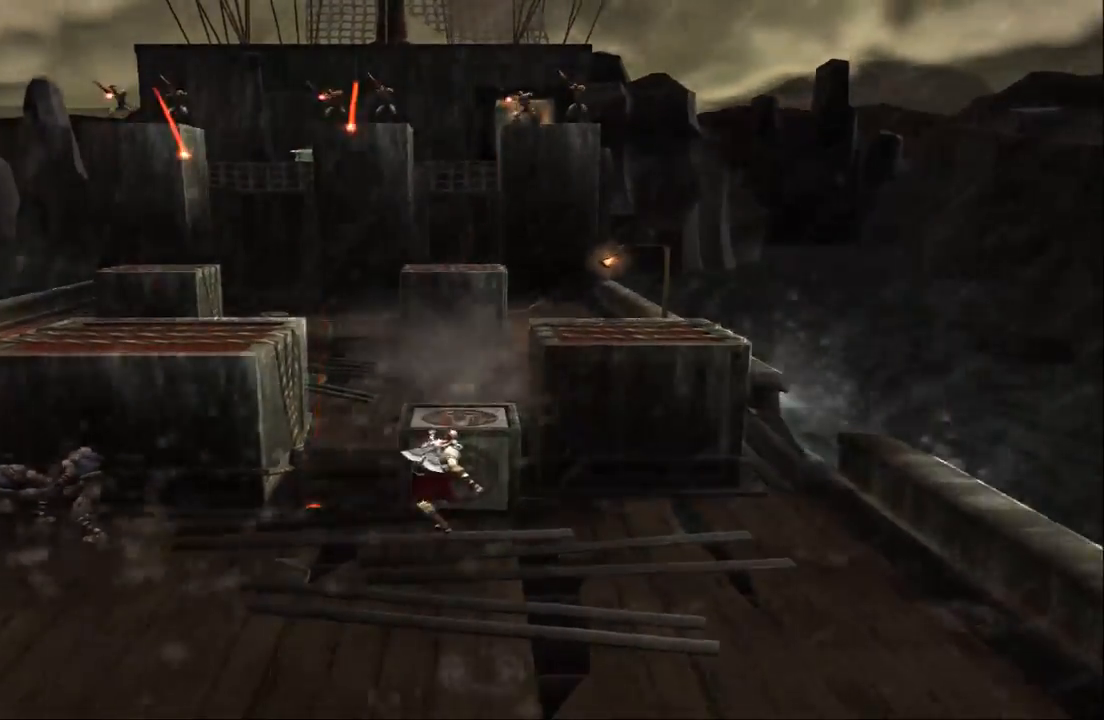
{"buttons": ["R2"], "left_stick": "center", "right_stick": "center", "events": [[500, "CROSS", "up"]]}
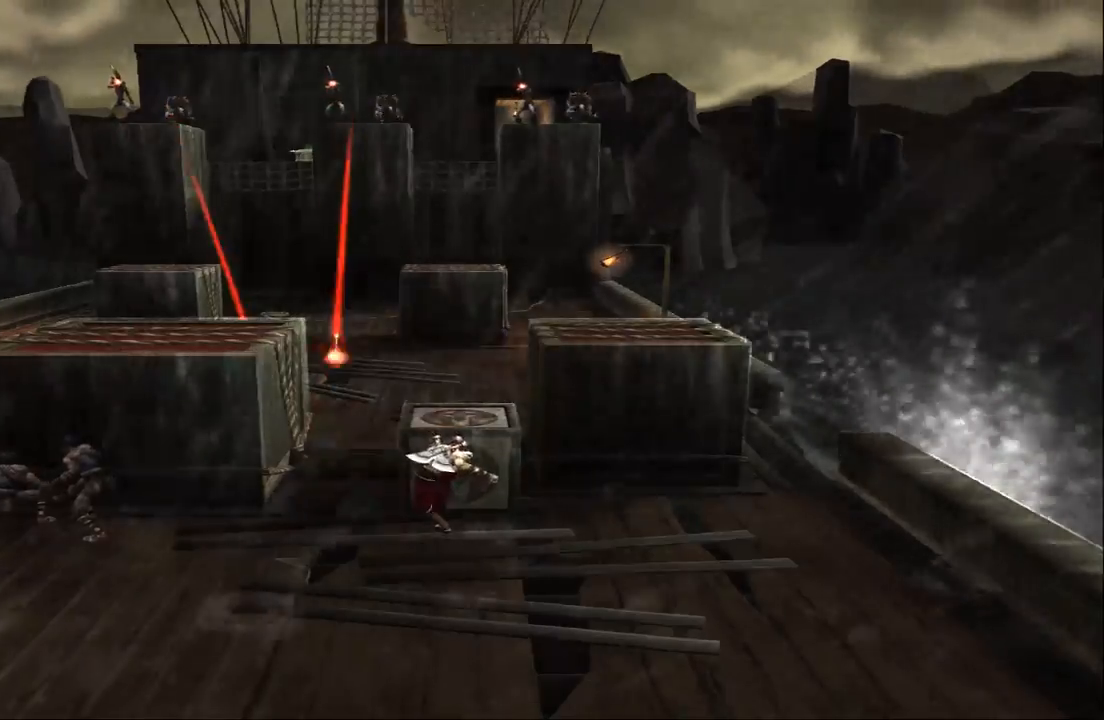
{"buttons": ["R2"], "left_stick": "center", "right_stick": "center", "events": []}
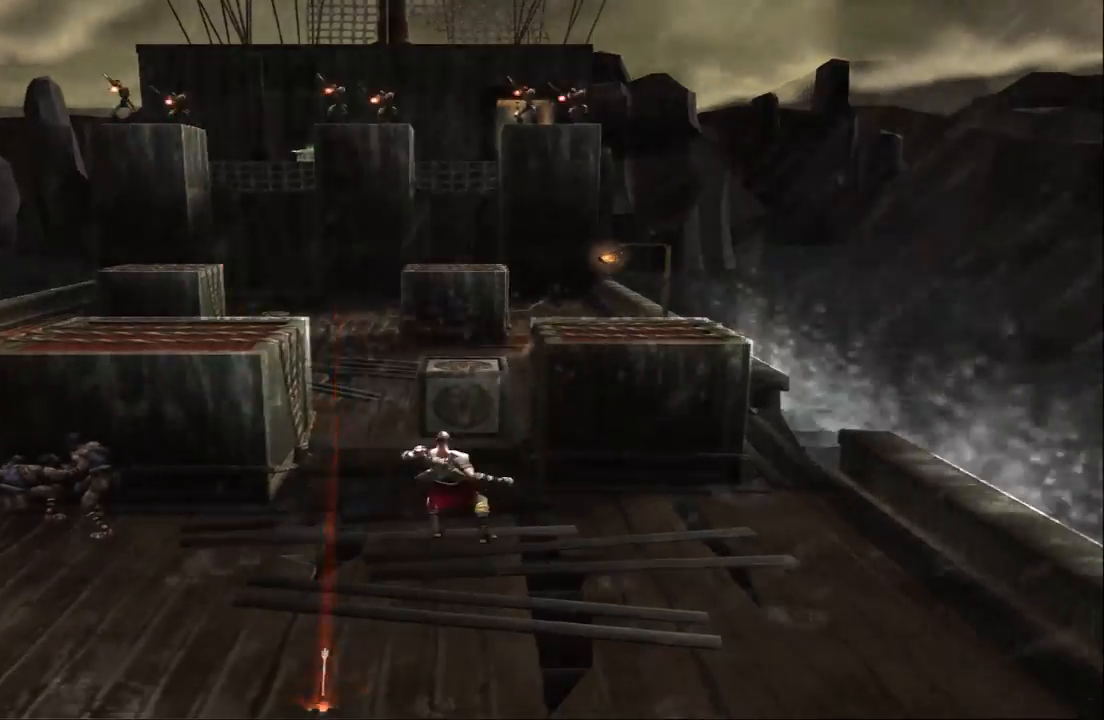
{"buttons": [], "left_stick": "center", "right_stick": "center", "events": [[267, "R2", "up"]]}
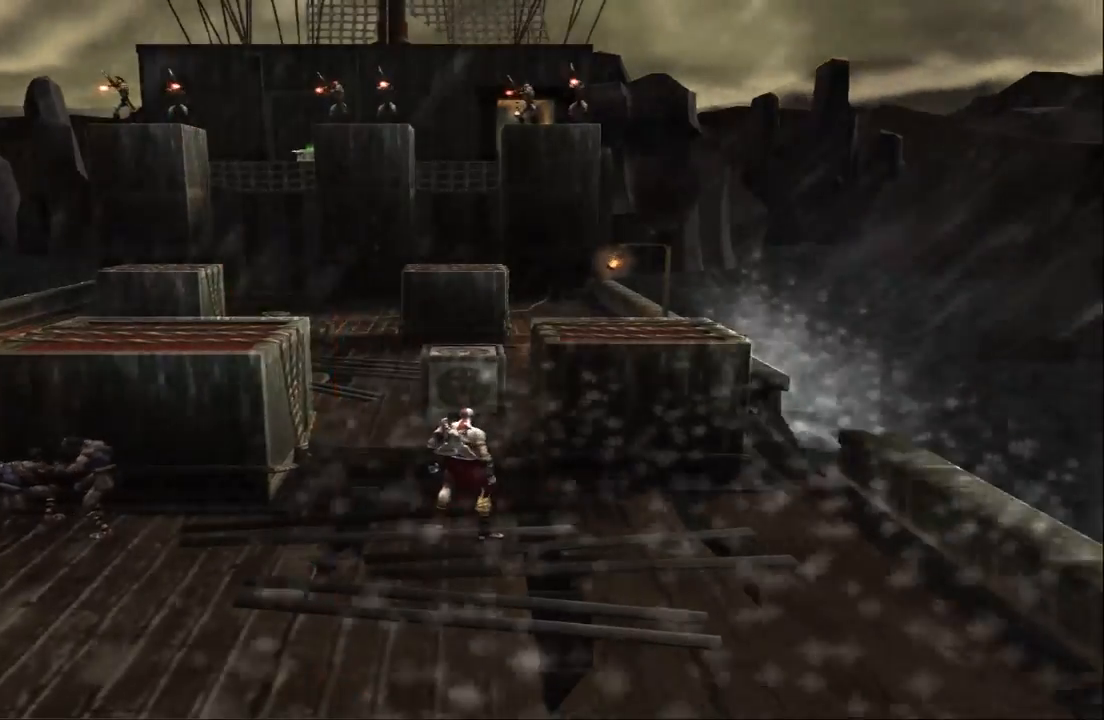
{"buttons": [], "left_stick": "center", "right_stick": "center", "events": []}
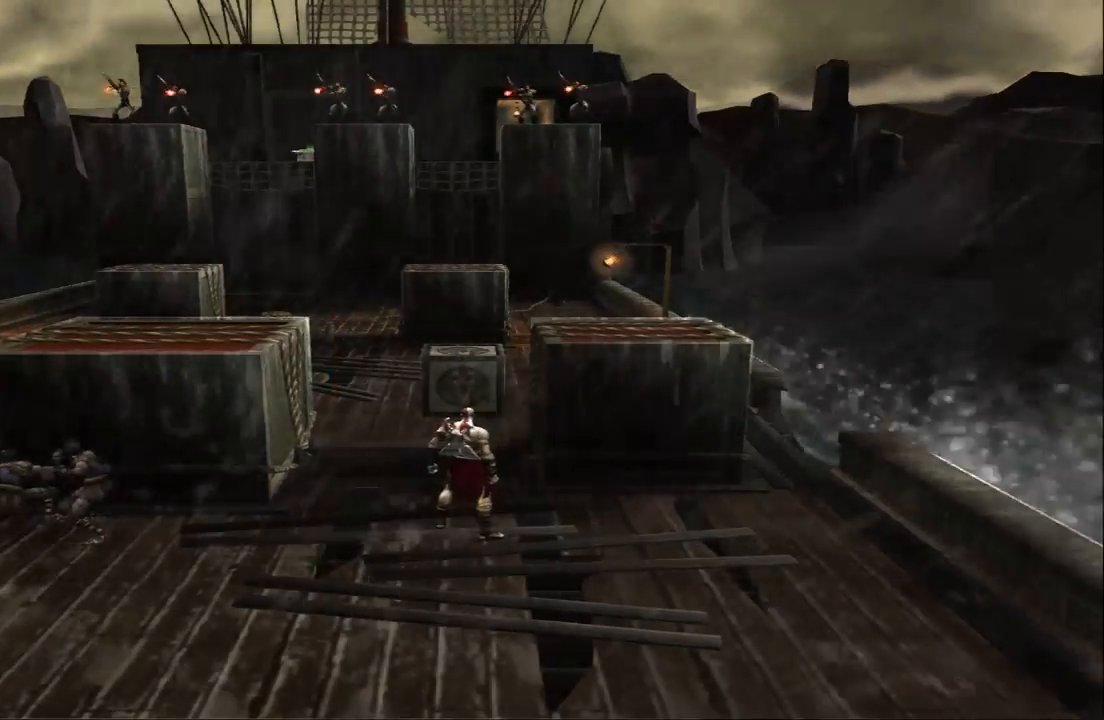
{"buttons": [], "left_stick": "center", "right_stick": "center", "events": [[233, "right_stick", "right"], [433, "right_stick", "center"]]}
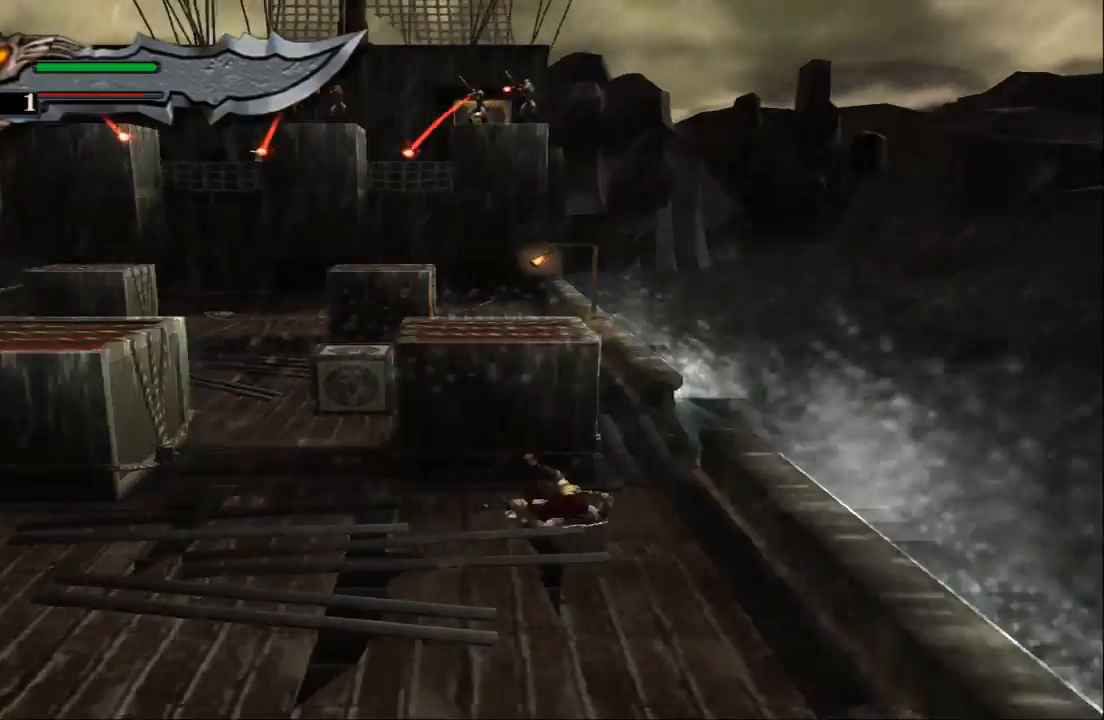
{"buttons": [], "left_stick": "center", "right_stick": "center", "events": []}
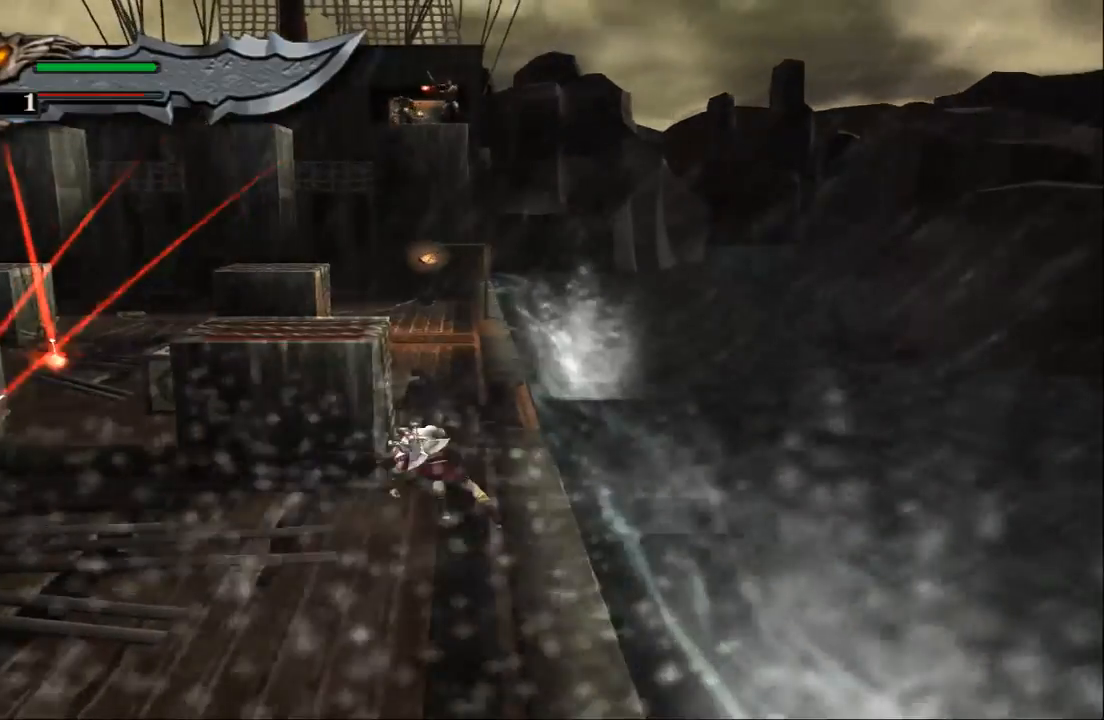
{"buttons": [], "left_stick": "left", "right_stick": "center", "events": [[200, "left_stick", "left"]]}
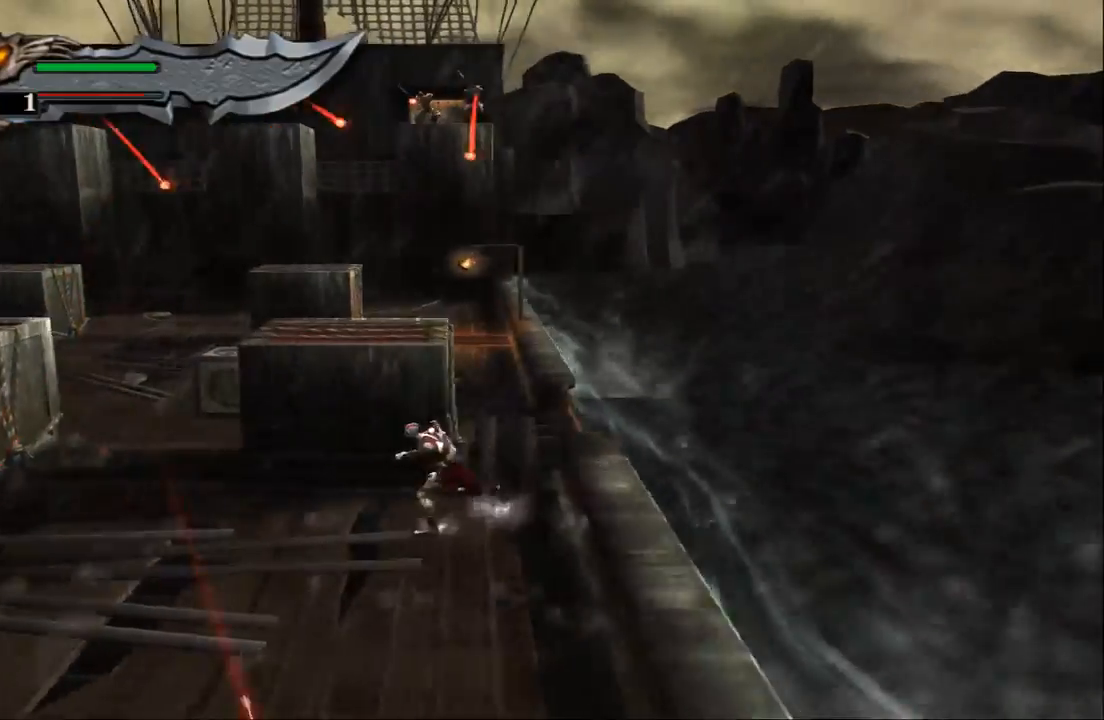
{"buttons": [], "left_stick": "left", "right_stick": "center", "events": [[233, "left_stick", "up-left"], [467, "left_stick", "left"]]}
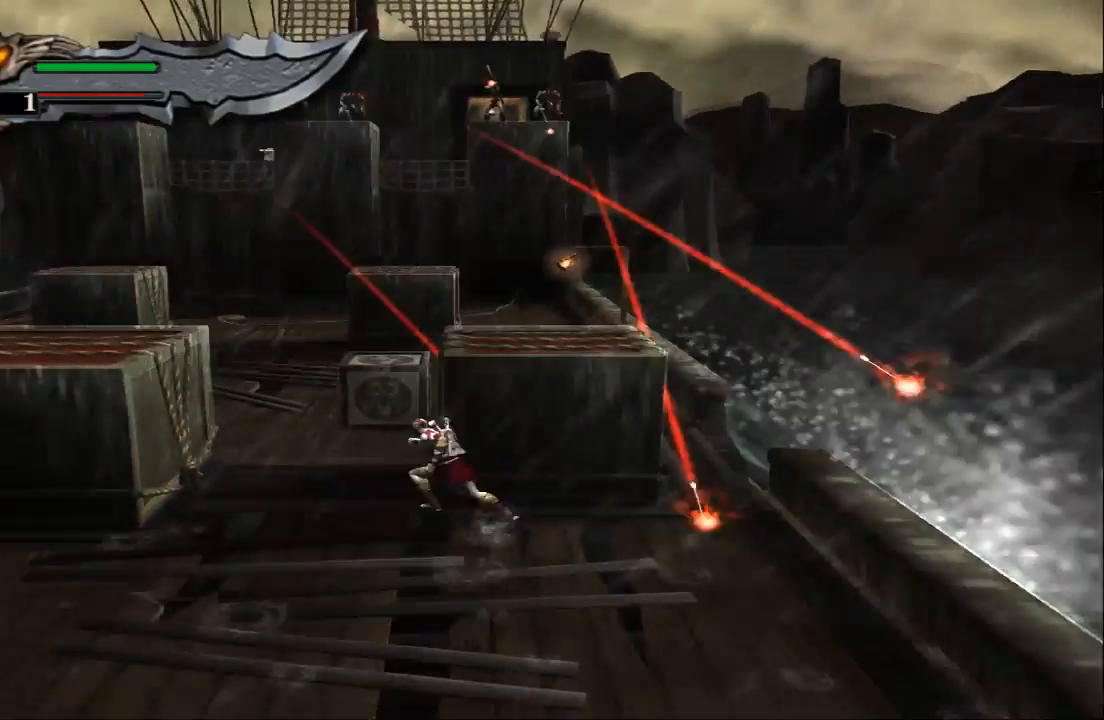
{"buttons": [], "left_stick": "up", "right_stick": "center", "events": [[67, "left_stick", "up-left"], [167, "left_stick", "up"]]}
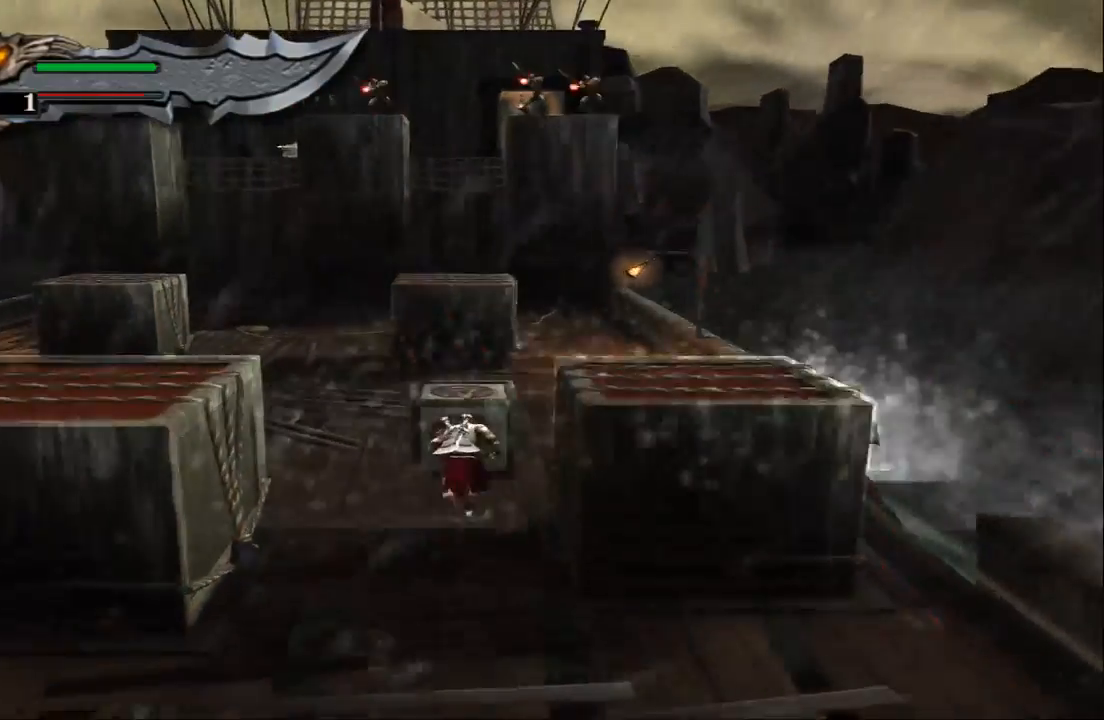
{"buttons": ["R2"], "left_stick": "up-right", "right_stick": "center", "events": [[133, "R2", "down"], [433, "left_stick", "up-right"]]}
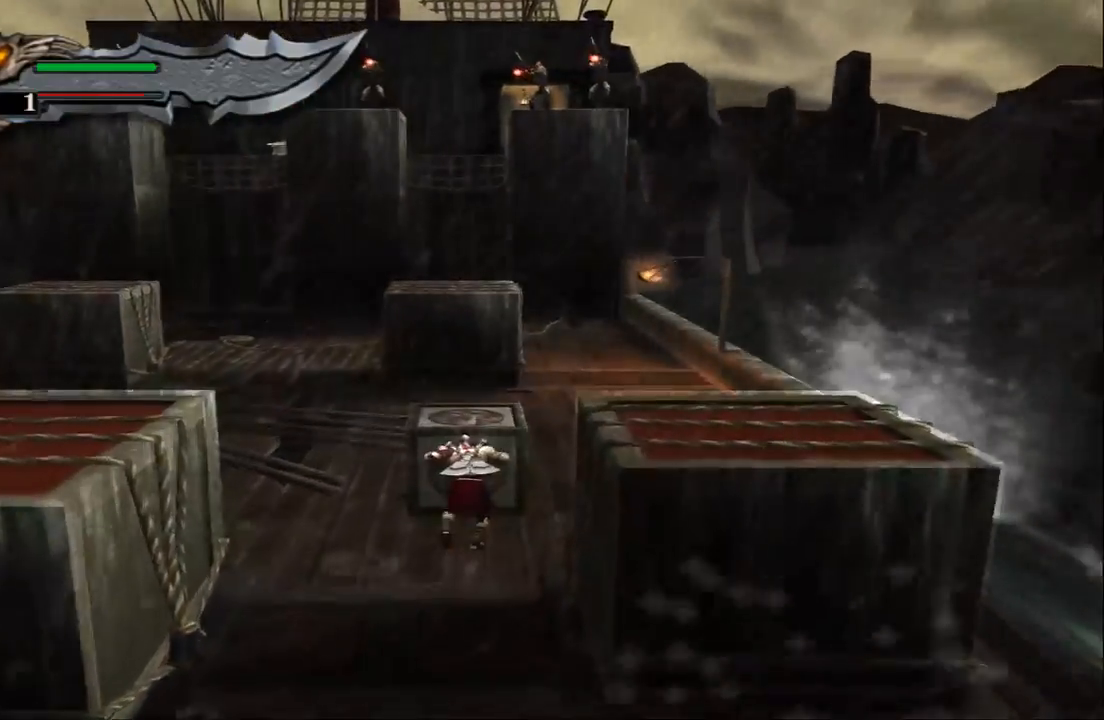
{"buttons": ["R2"], "left_stick": "right", "right_stick": "center", "events": [[367, "left_stick", "right"]]}
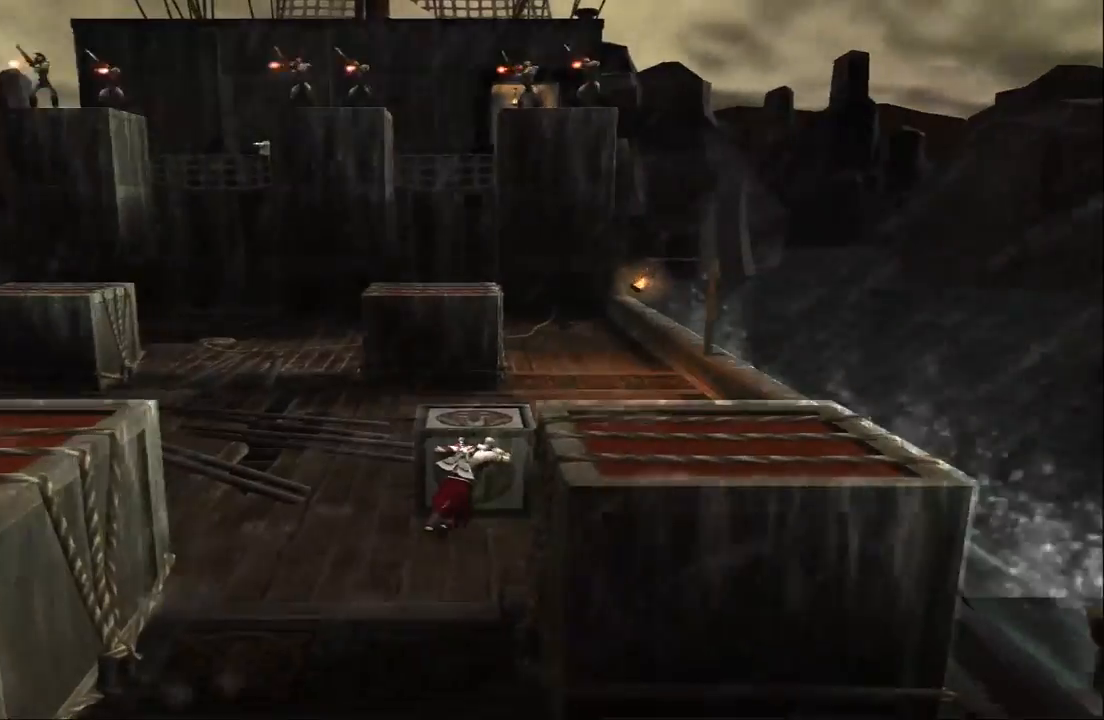
{"buttons": ["R2"], "left_stick": "right", "right_stick": "center", "events": []}
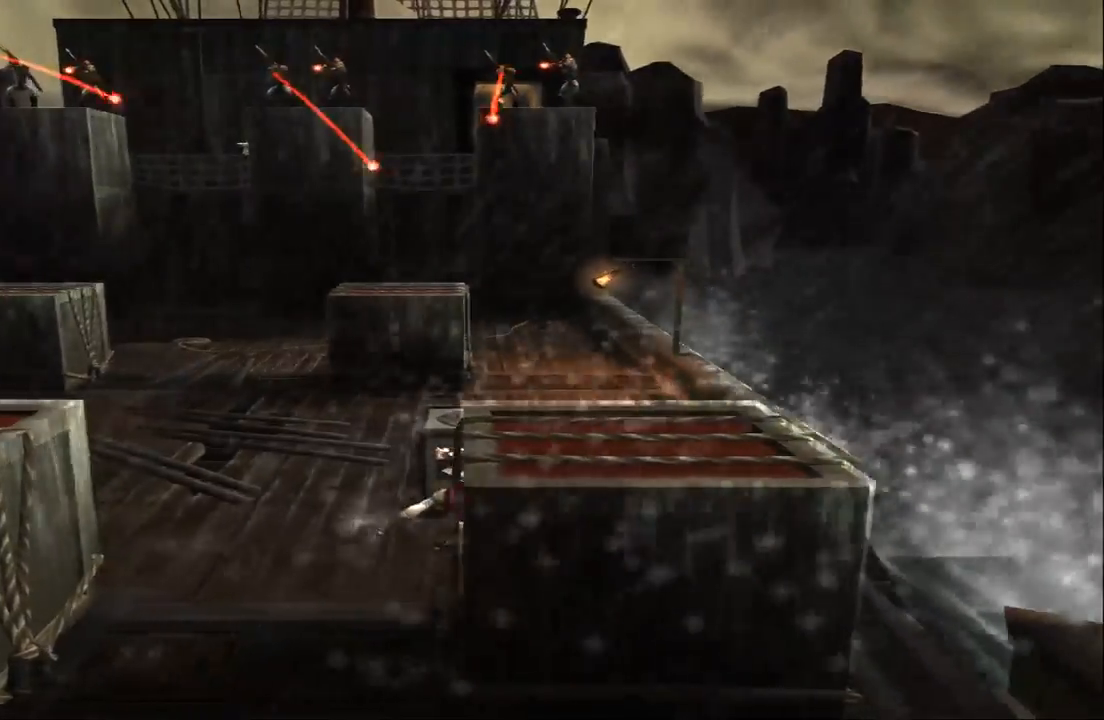
{"buttons": ["R2"], "left_stick": "up-right", "right_stick": "center", "events": [[367, "left_stick", "up-right"]]}
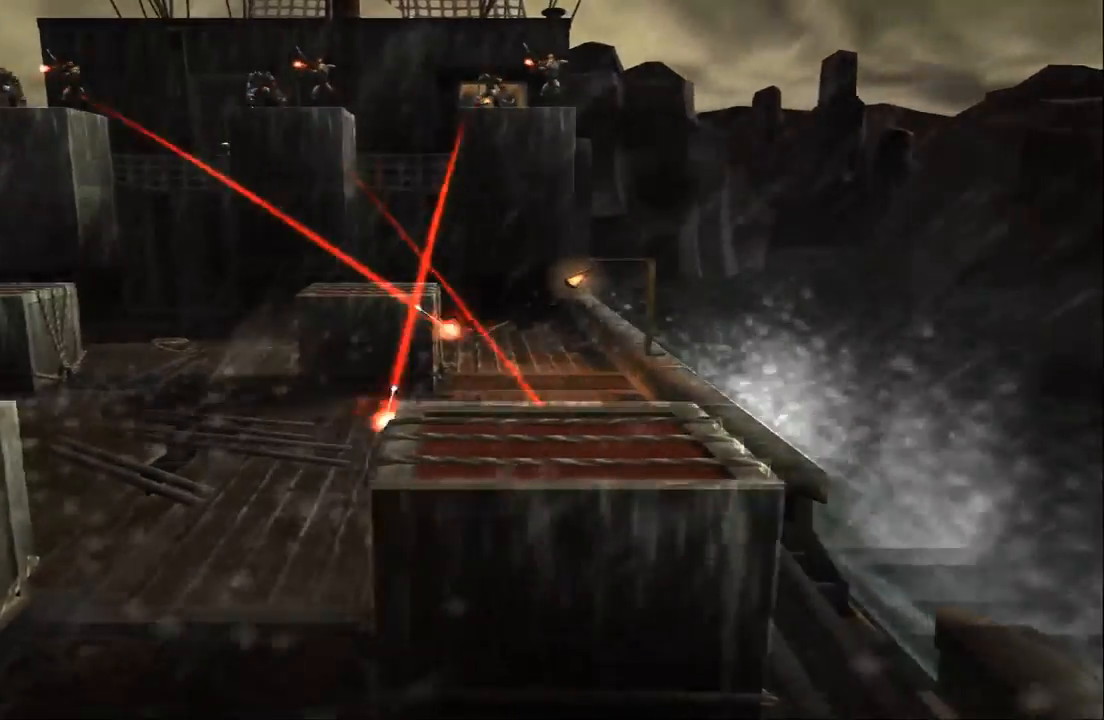
{"buttons": ["CROSS", "R2"], "left_stick": "up", "right_stick": "center", "events": [[300, "left_stick", "up"], [433, "CROSS", "down"]]}
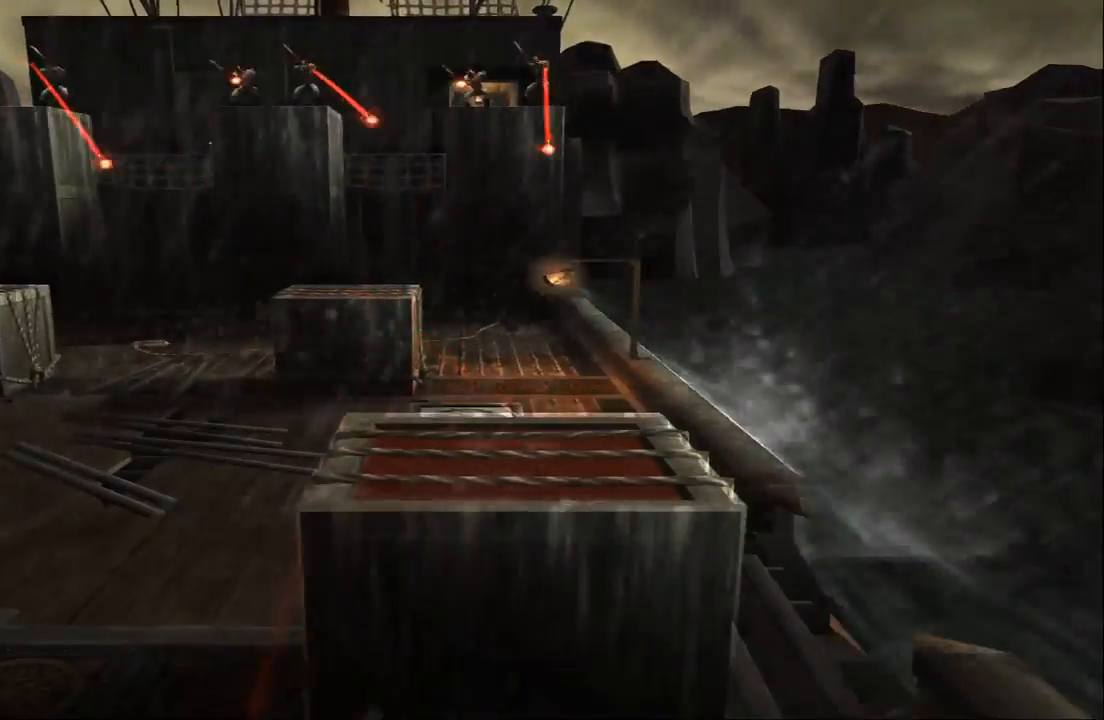
{"buttons": ["CROSS", "R2"], "left_stick": "center", "right_stick": "center", "events": [[67, "left_stick", "center"]]}
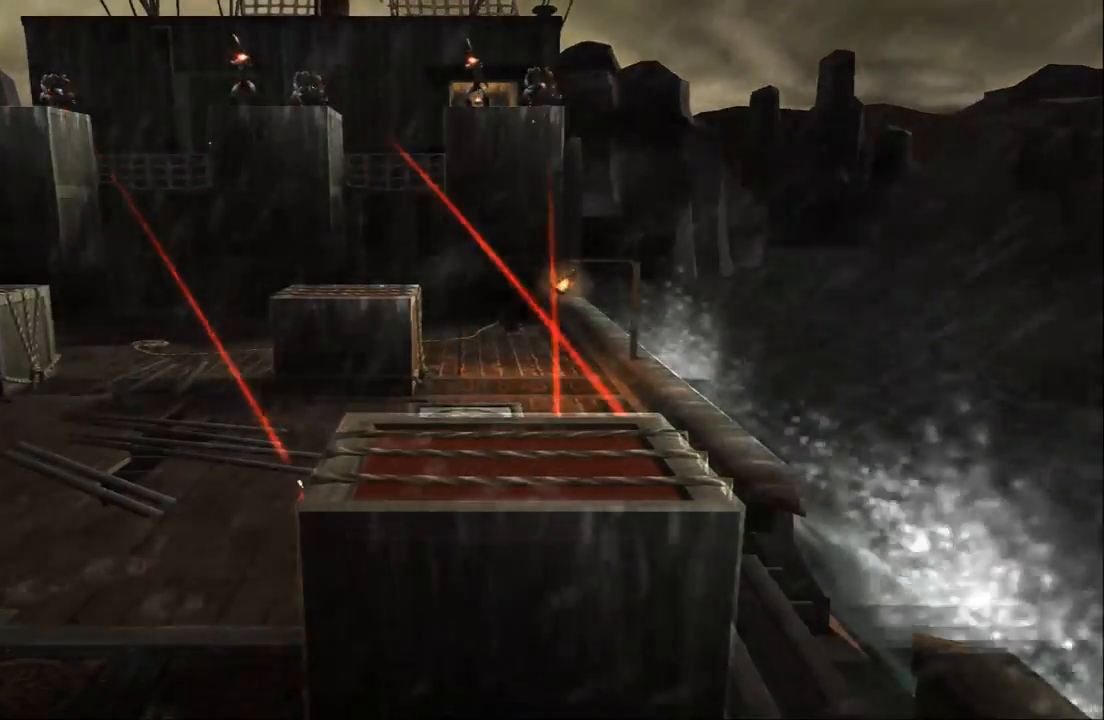
{"buttons": ["CROSS", "R2"], "left_stick": "center", "right_stick": "center", "events": []}
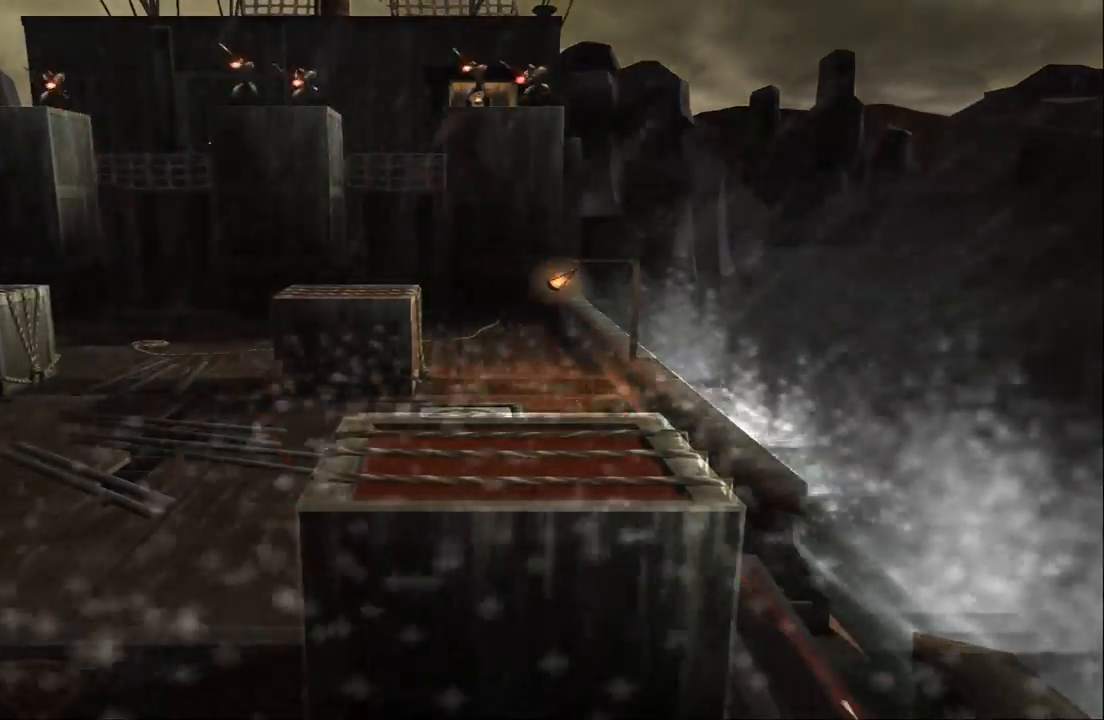
{"buttons": ["CROSS", "R2"], "left_stick": "center", "right_stick": "center", "events": []}
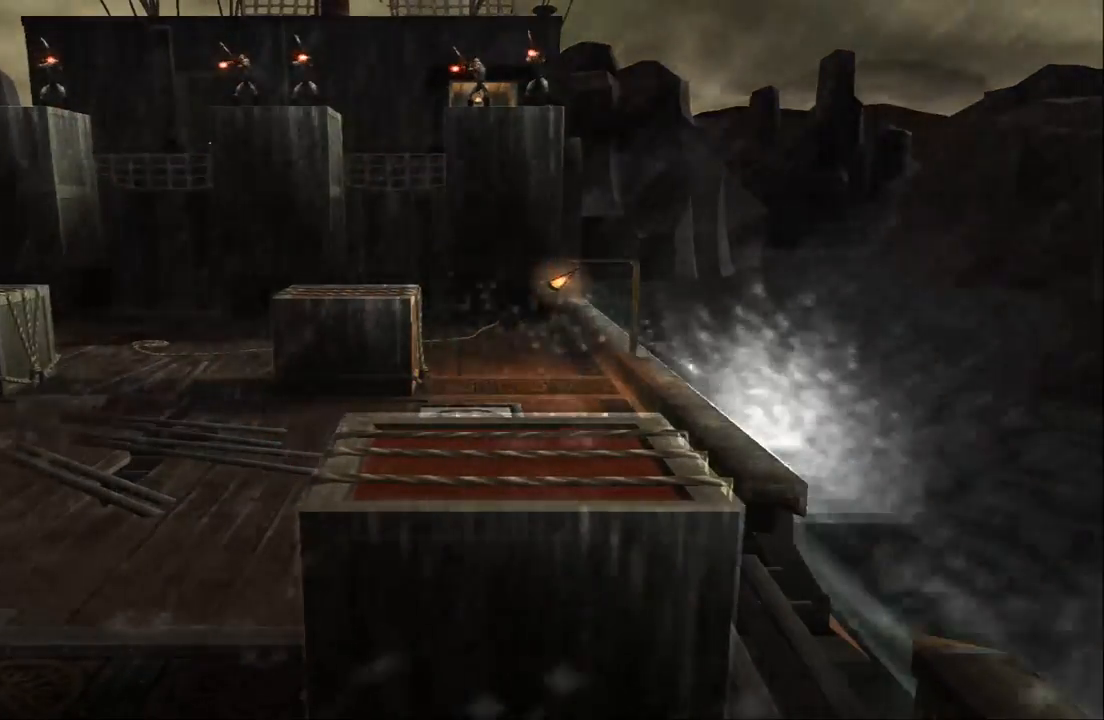
{"buttons": ["CROSS", "R2"], "left_stick": "center", "right_stick": "center", "events": []}
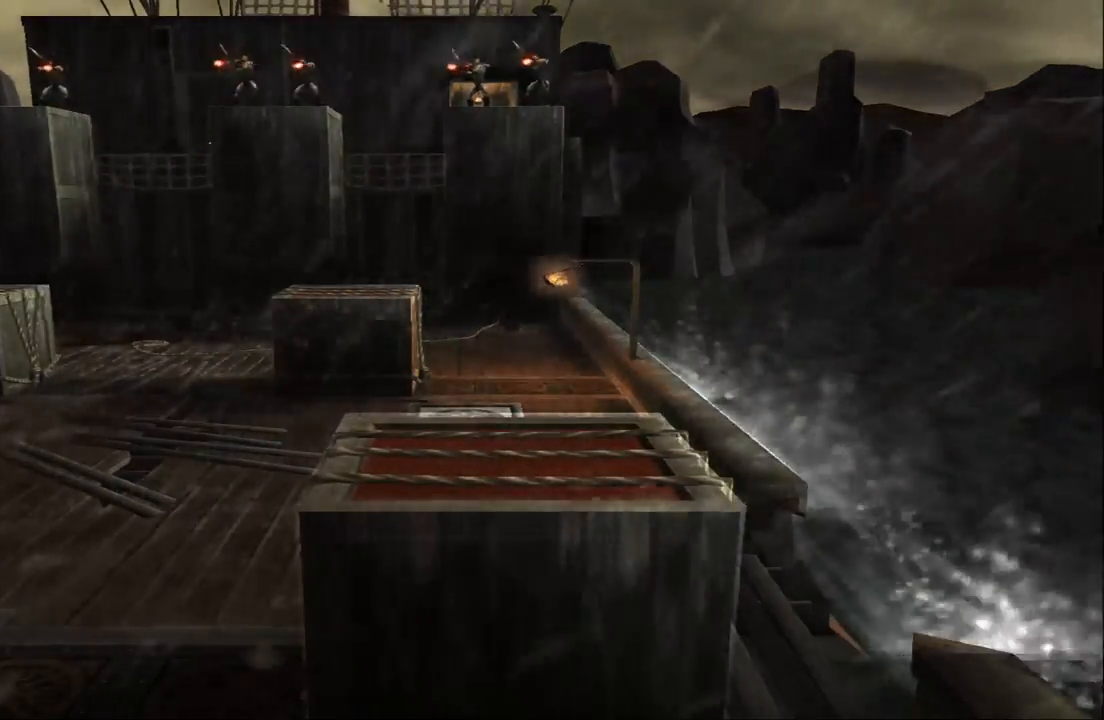
{"buttons": [], "left_stick": "center", "right_stick": "center", "events": [[133, "CROSS", "up"], [500, "R2", "up"]]}
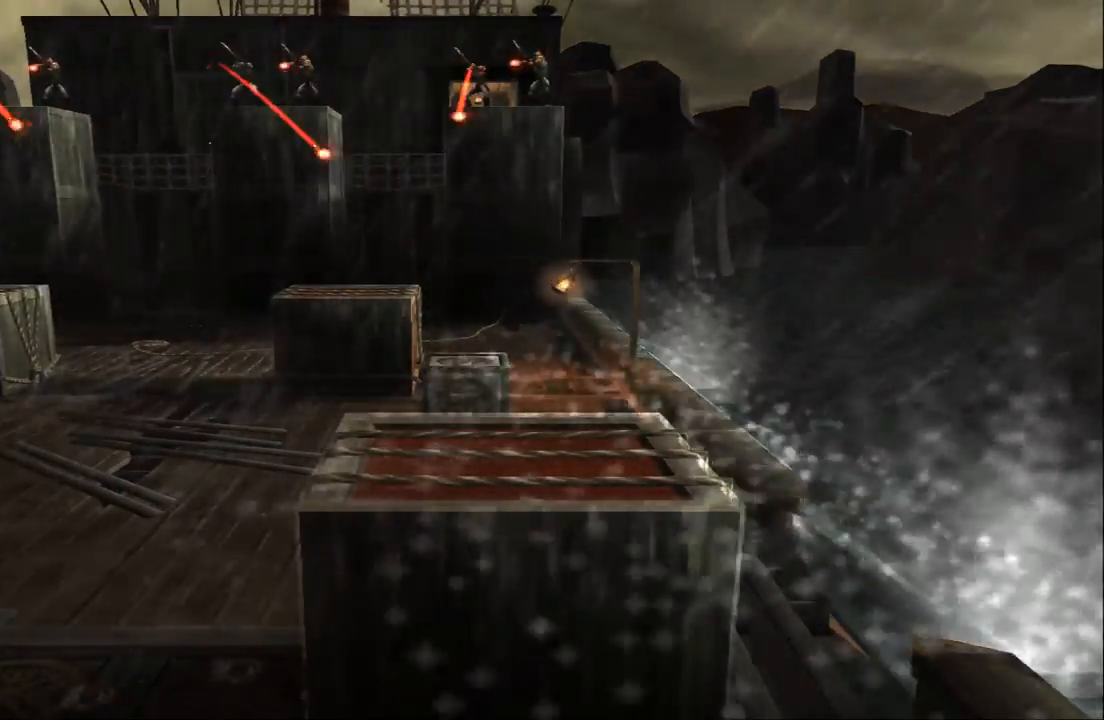
{"buttons": [], "left_stick": "center", "right_stick": "left", "events": [[67, "right_stick", "left"]]}
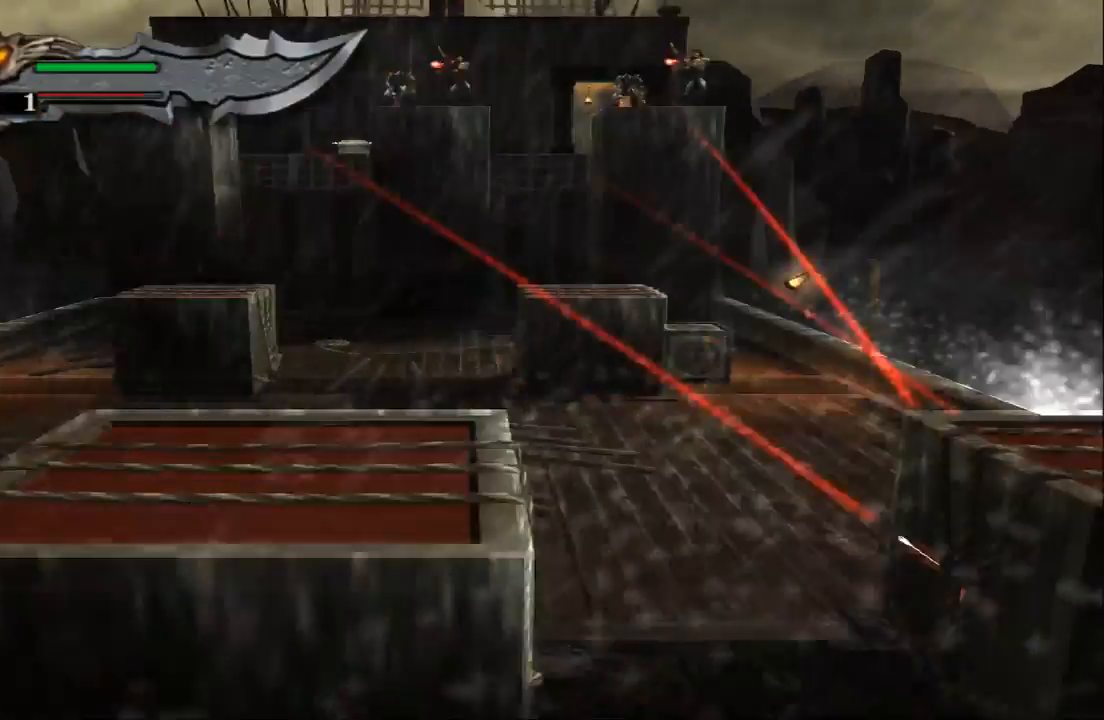
{"buttons": [], "left_stick": "center", "right_stick": "right", "events": [[200, "right_stick", "center"], [467, "right_stick", "right"]]}
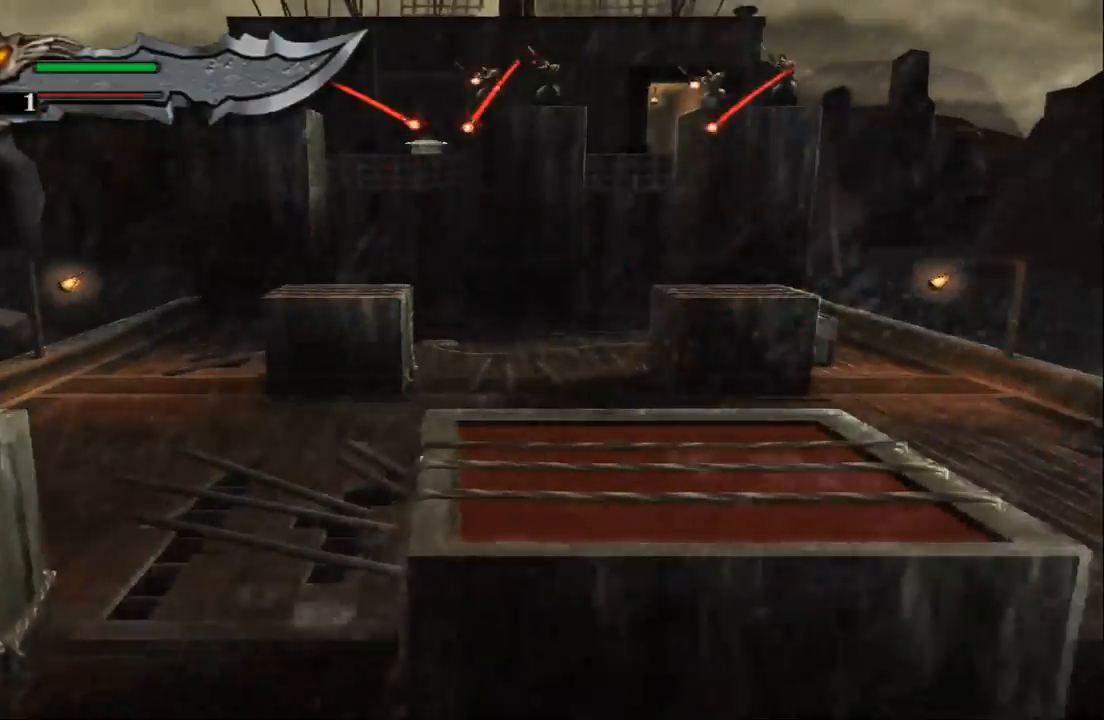
{"buttons": [], "left_stick": "center", "right_stick": "right", "events": []}
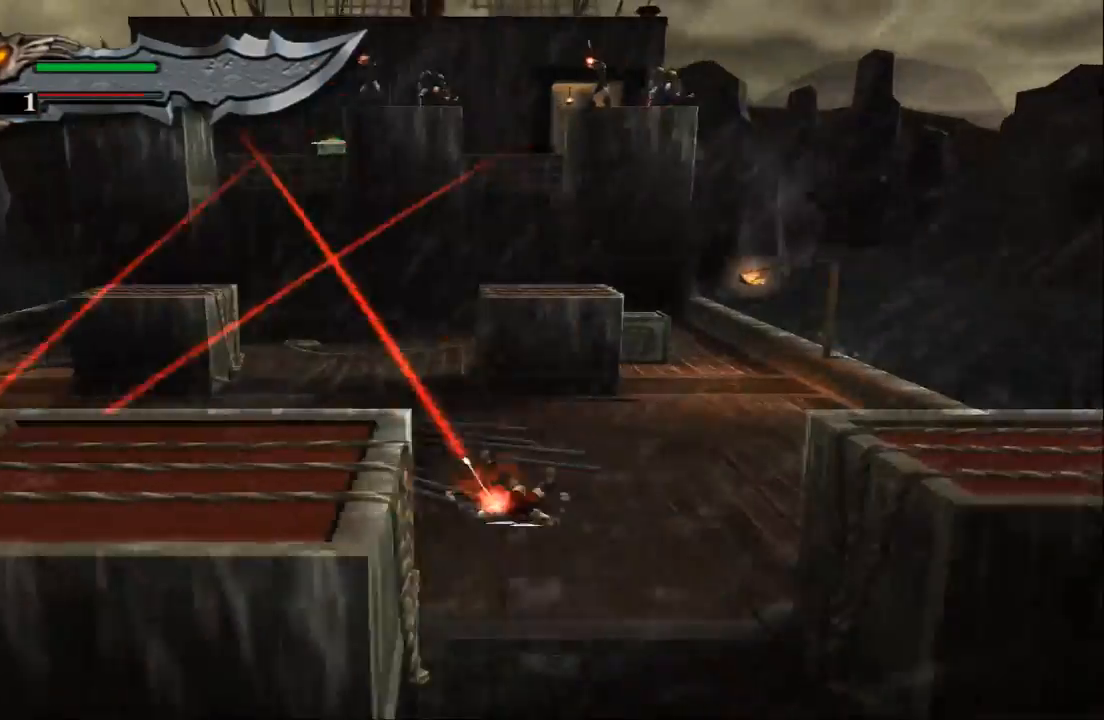
{"buttons": [], "left_stick": "up", "right_stick": "center", "events": [[167, "left_stick", "up"], [233, "right_stick", "center"]]}
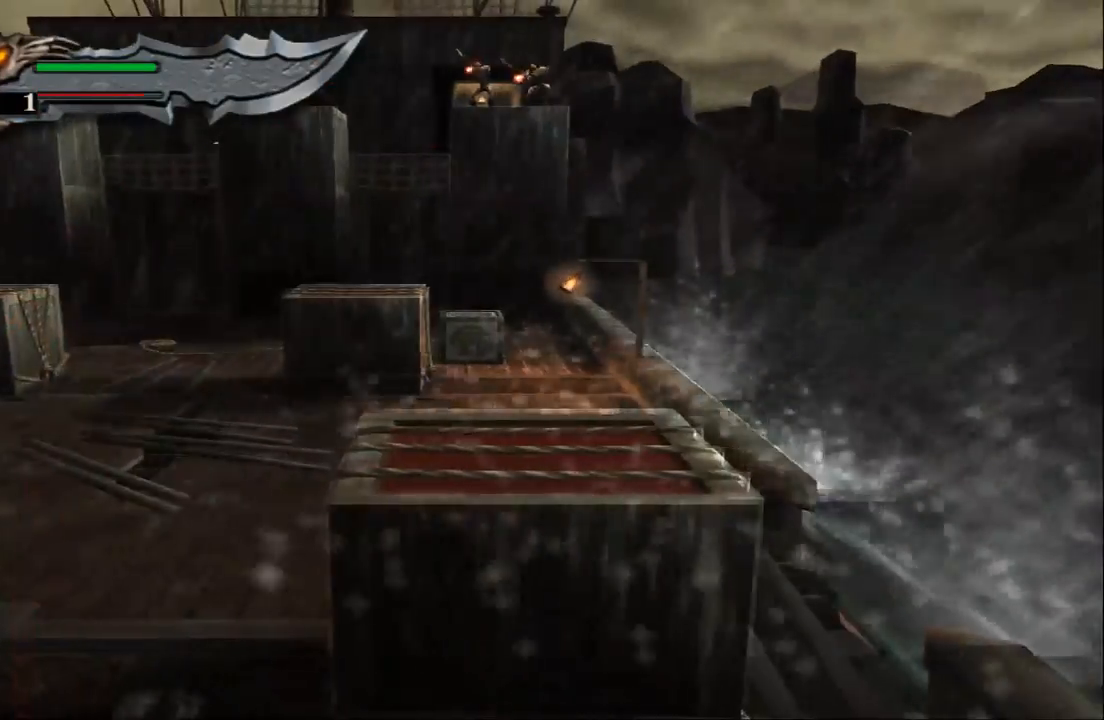
{"buttons": [], "left_stick": "up-left", "right_stick": "center", "events": [[500, "left_stick", "up-left"]]}
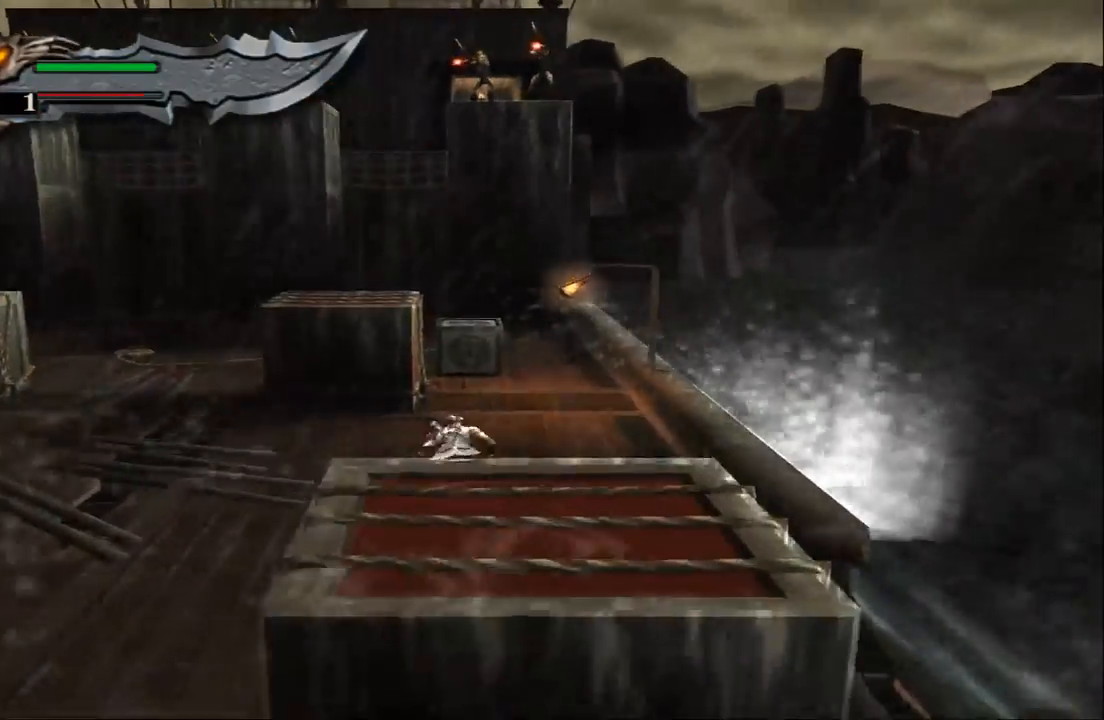
{"buttons": [], "left_stick": "up-left", "right_stick": "center", "events": [[200, "left_stick", "up"], [333, "left_stick", "up-left"]]}
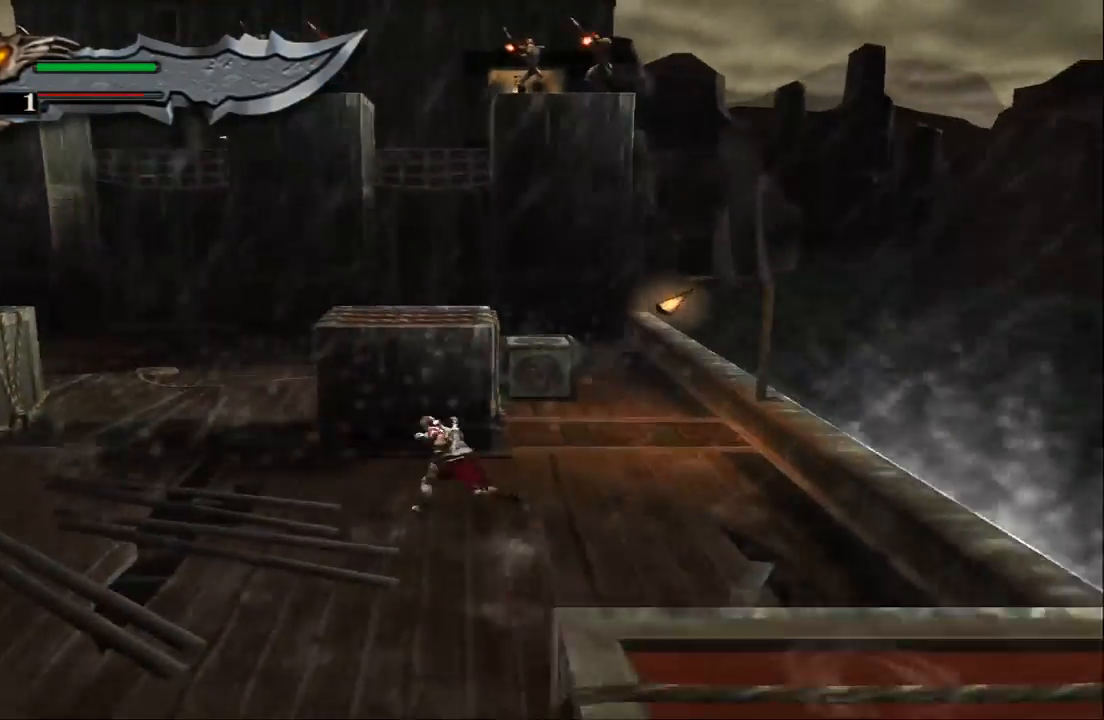
{"buttons": [], "left_stick": "up", "right_stick": "center", "events": [[200, "left_stick", "up"]]}